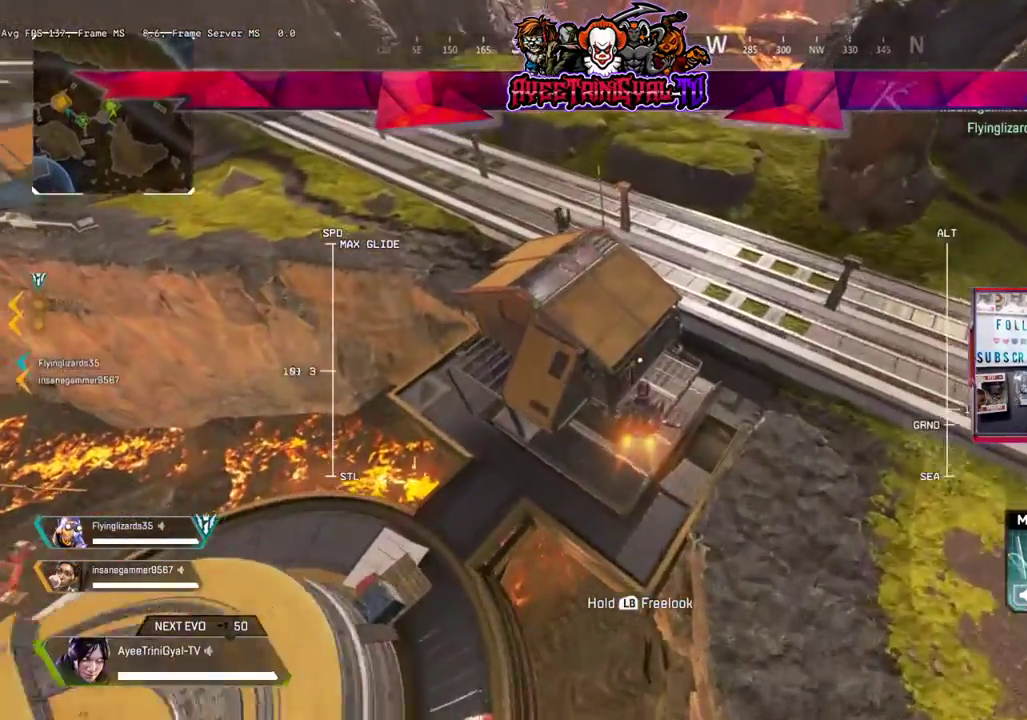
Gameplay with a controller (Xbox layout); each line is a JSON object with the inputs held at the frame after it (dt_ms = milliseconds from this image to that frame). "events" lists button and stick changes between this image and that frame as [ms after this image, input, new state], when the widget could be followed in between.
{"dt_ms": 500, "buttons": [], "left_stick": "up-left", "right_stick": "center", "events": [[233, "left_stick", "up-left"]]}
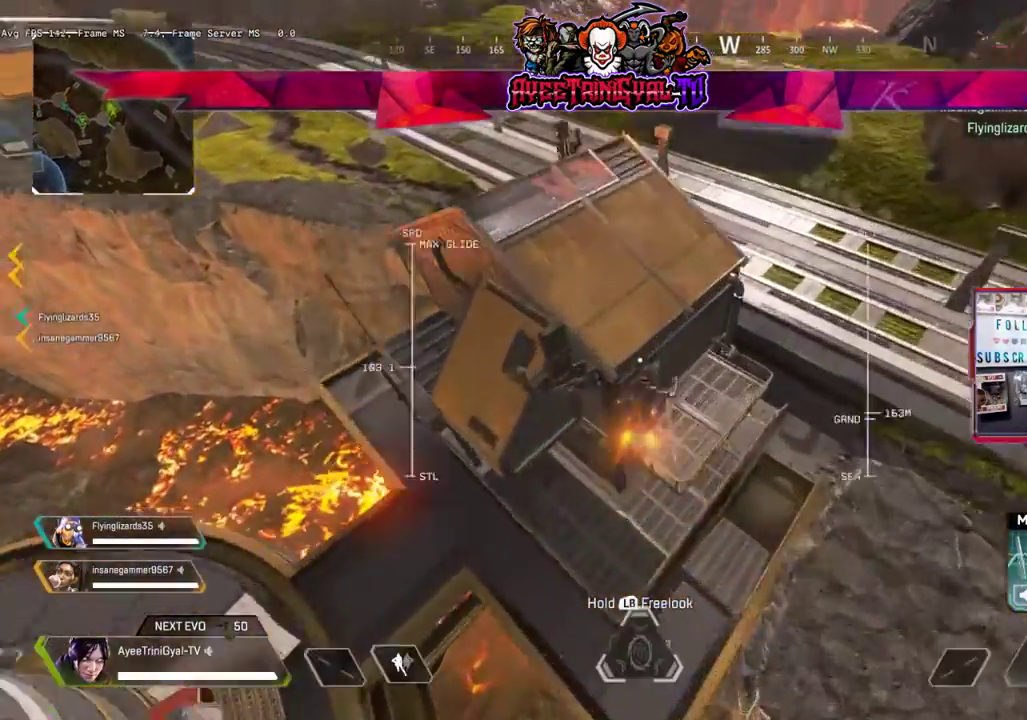
{"dt_ms": 500, "buttons": ["L2"], "left_stick": "up-right", "right_stick": "up-left", "events": [[133, "left_stick", "up-right"], [300, "left_stick", "up"], [300, "right_stick", "left"], [467, "L2", "down"], [467, "right_stick", "up-left"], [500, "left_stick", "up-right"]]}
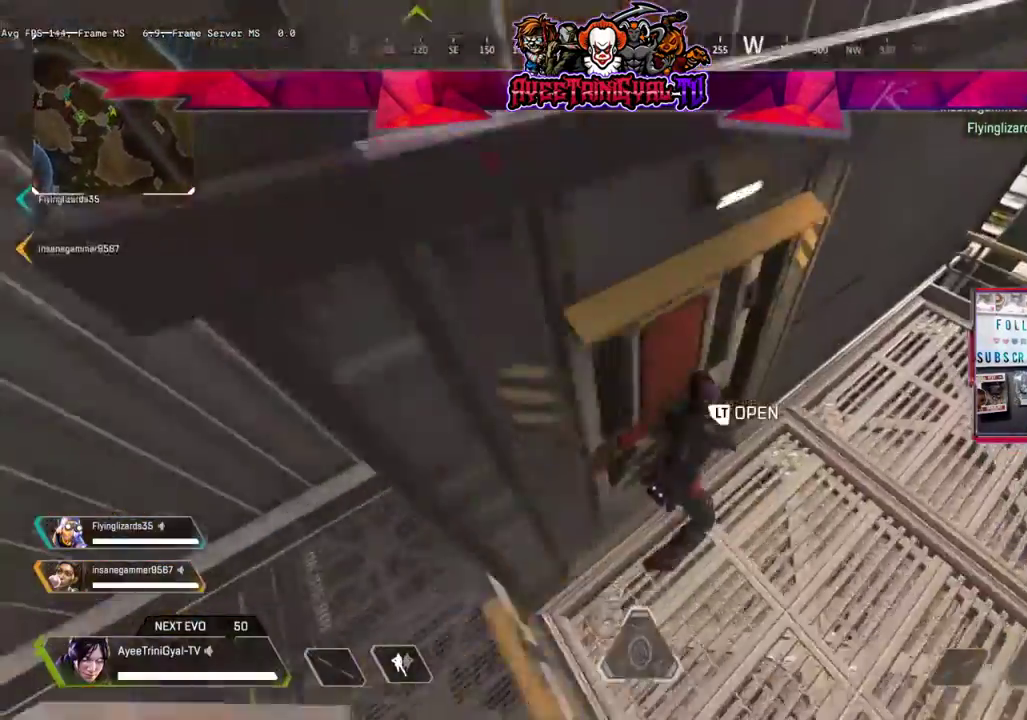
{"dt_ms": 500, "buttons": [], "left_stick": "left", "right_stick": "up-left", "events": [[67, "L2", "up"], [300, "left_stick", "up-left"], [367, "left_stick", "left"]]}
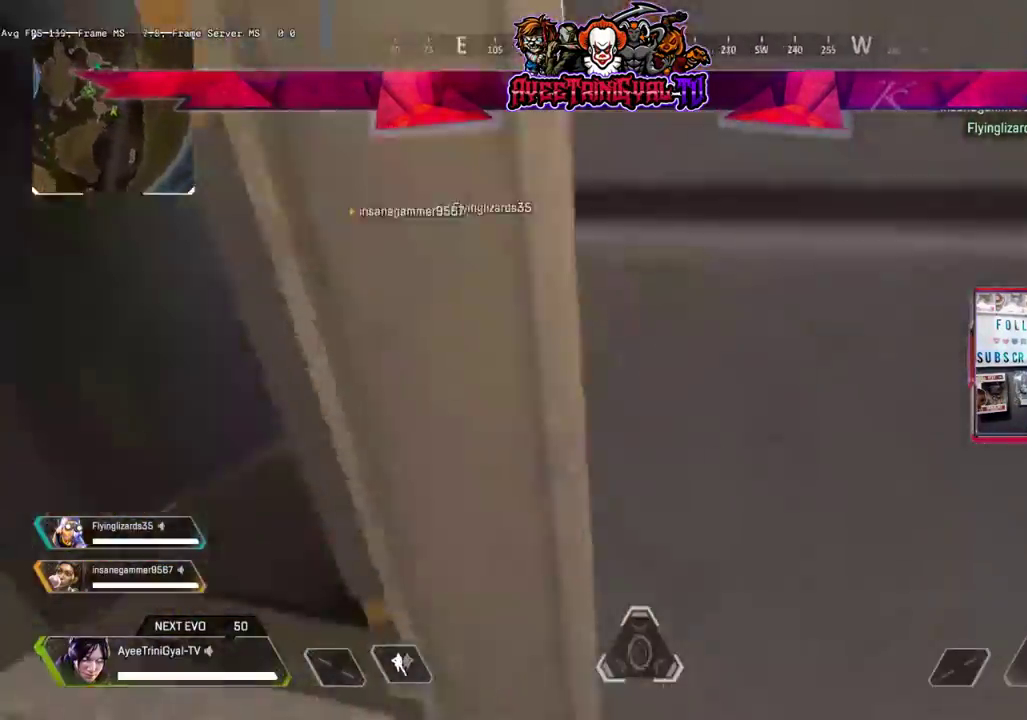
{"dt_ms": 500, "buttons": ["L3"], "left_stick": "up", "right_stick": "center", "events": [[167, "left_stick", "up-left"], [267, "left_stick", "up"], [267, "right_stick", "center"], [333, "L3", "down"], [333, "right_stick", "right"], [500, "right_stick", "center"]]}
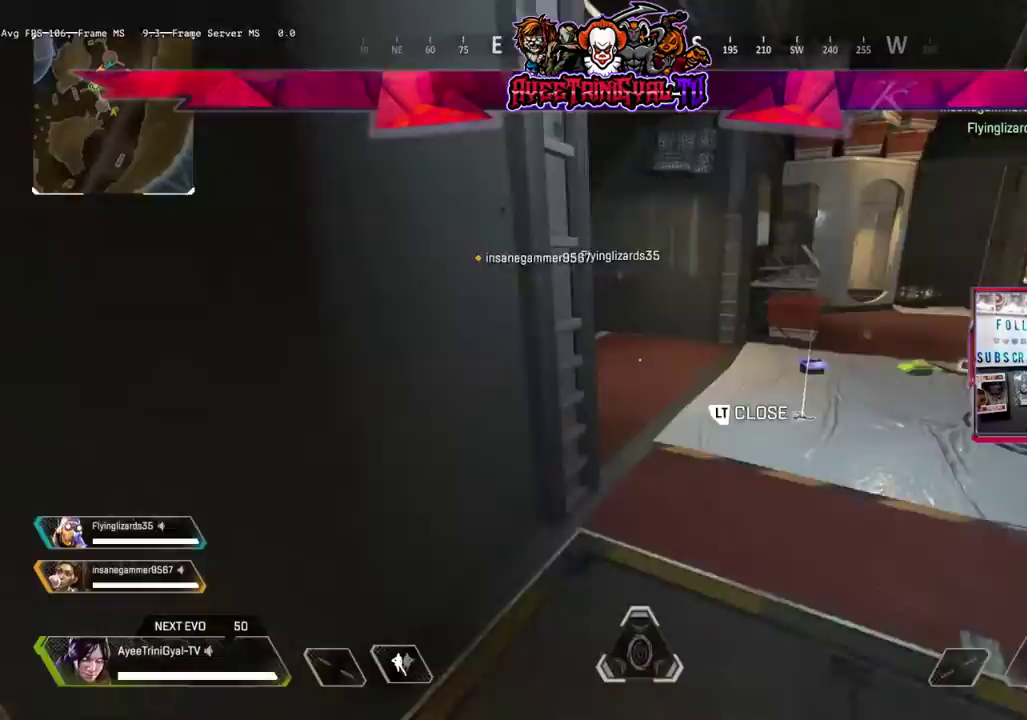
{"dt_ms": 500, "buttons": ["L2"], "left_stick": "up", "right_stick": "down-right", "events": [[100, "L3", "up"], [133, "right_stick", "right"], [300, "right_stick", "center"], [467, "L2", "down"], [467, "right_stick", "down-right"]]}
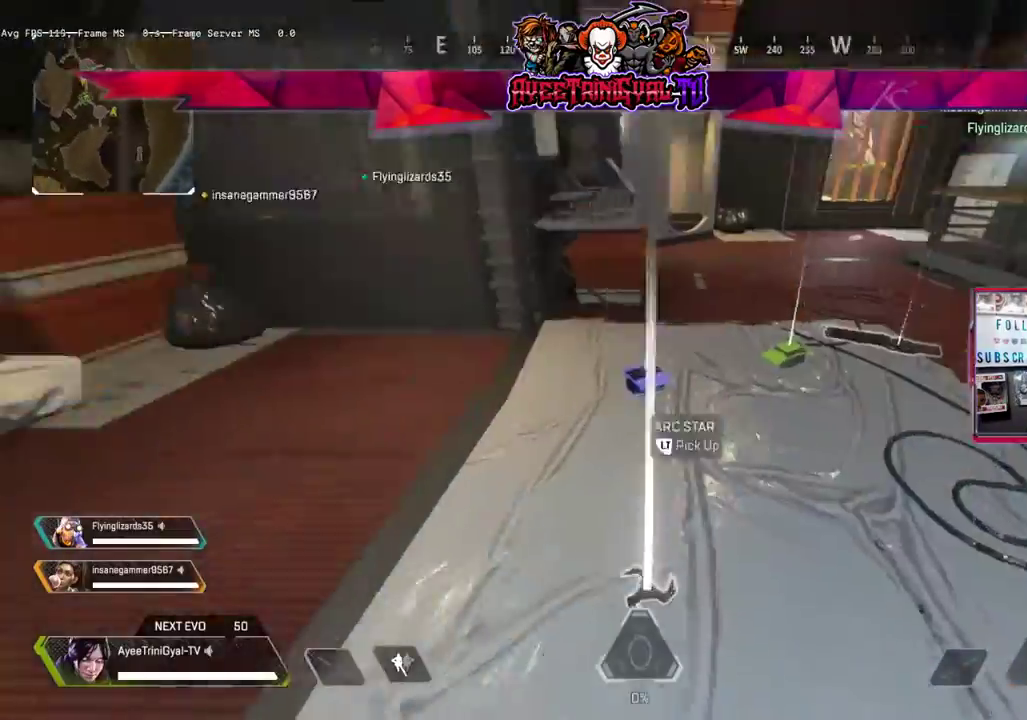
{"dt_ms": 500, "buttons": ["L2"], "left_stick": "up-right", "right_stick": "center", "events": [[67, "L2", "up"], [100, "right_stick", "center"], [167, "L2", "down"], [267, "right_stick", "right"], [300, "L2", "up"], [300, "left_stick", "right"], [433, "L2", "down"], [467, "left_stick", "up-right"], [467, "right_stick", "center"]]}
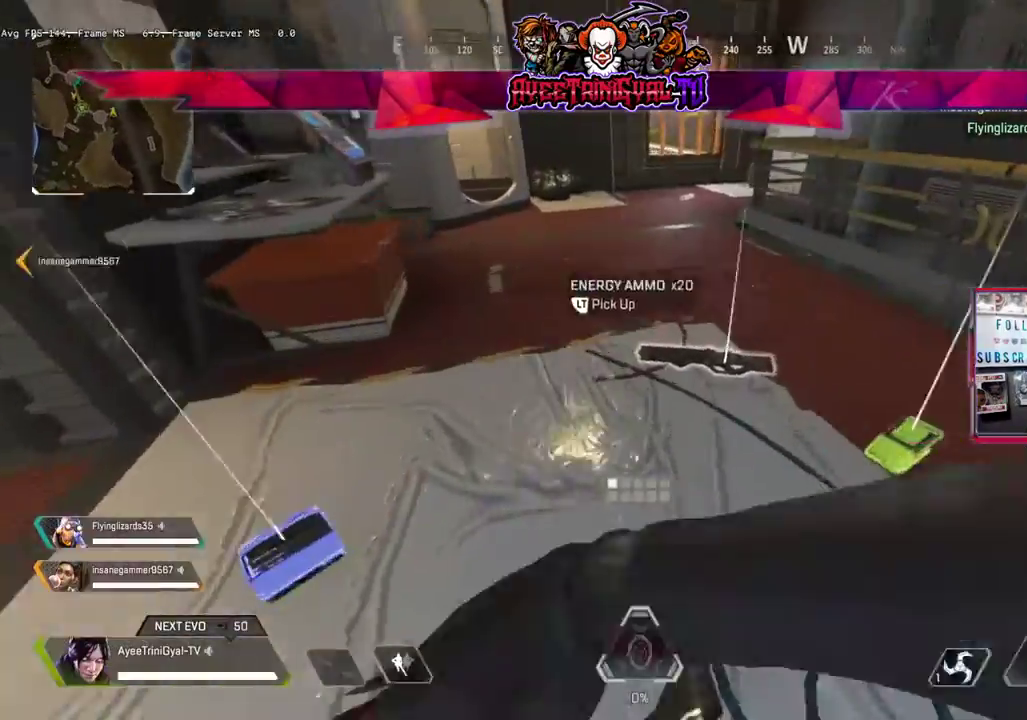
{"dt_ms": 500, "buttons": [], "left_stick": "down-right", "right_stick": "center", "events": [[33, "L2", "up"], [33, "left_stick", "up"], [133, "L2", "down"], [167, "left_stick", "right"], [233, "L2", "up"], [300, "L2", "down"], [433, "L2", "up"], [433, "left_stick", "down-right"]]}
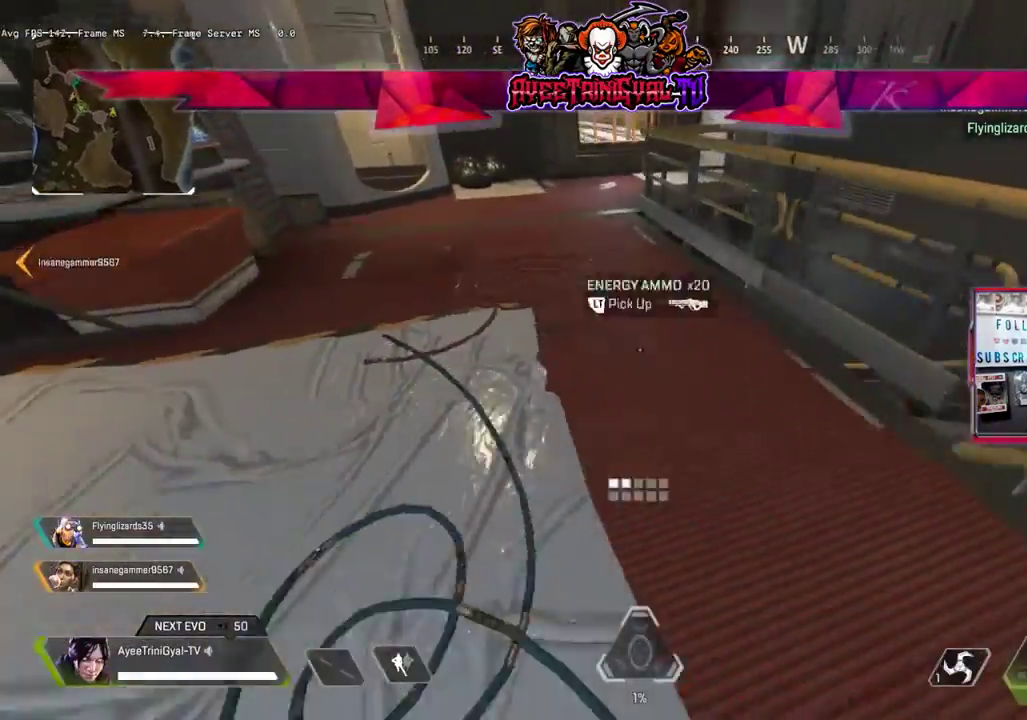
{"dt_ms": 500, "buttons": ["L2"], "left_stick": "up-left", "right_stick": "center", "events": [[33, "L2", "down"], [33, "right_stick", "left"], [100, "L2", "up"], [100, "left_stick", "left"], [300, "left_stick", "up-left"], [300, "right_stick", "center"], [467, "L2", "down"]]}
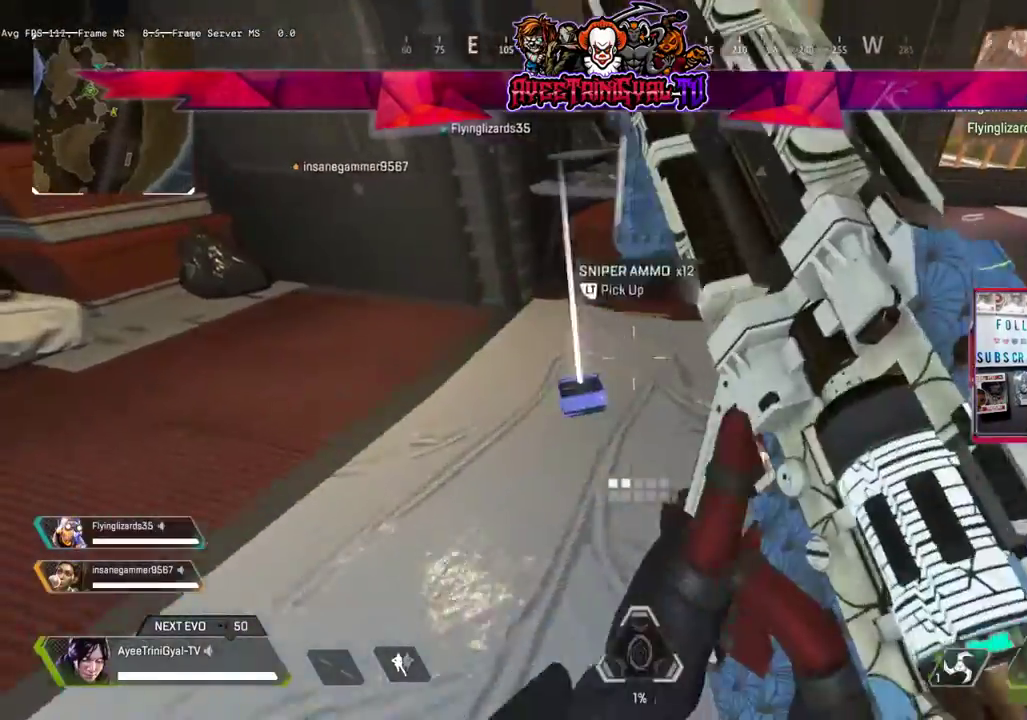
{"dt_ms": 500, "buttons": ["L3"], "left_stick": "up", "right_stick": "right", "events": [[67, "L2", "up"], [100, "left_stick", "up"], [133, "right_stick", "right"], [300, "L3", "down"]]}
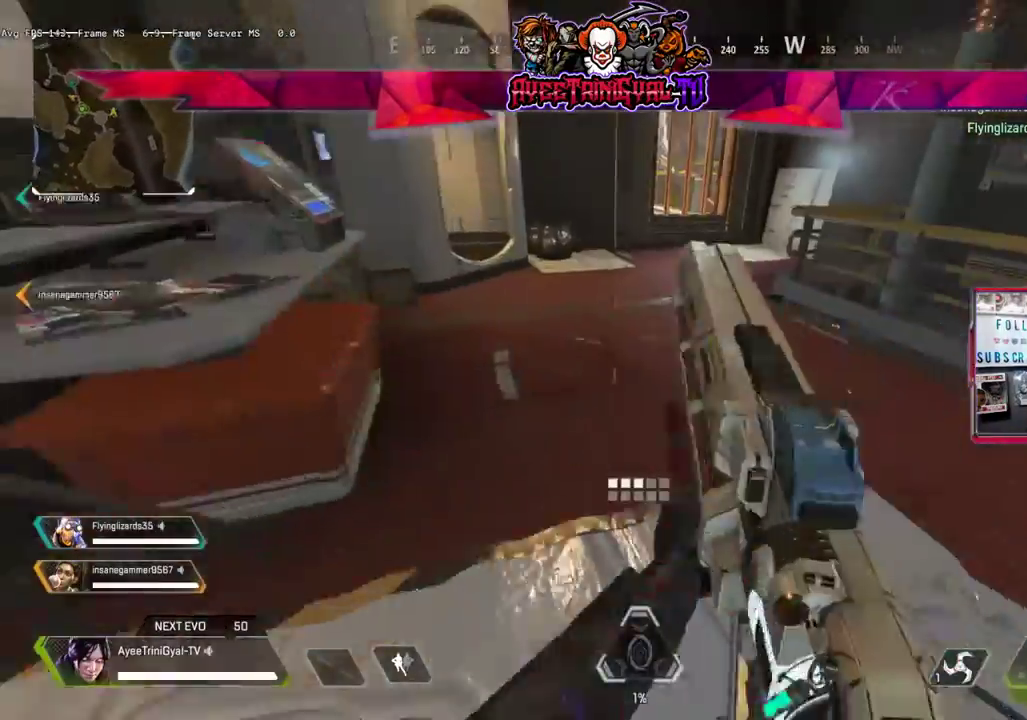
{"dt_ms": 500, "buttons": [], "left_stick": "up", "right_stick": "center", "events": [[133, "right_stick", "center"], [333, "L3", "up"]]}
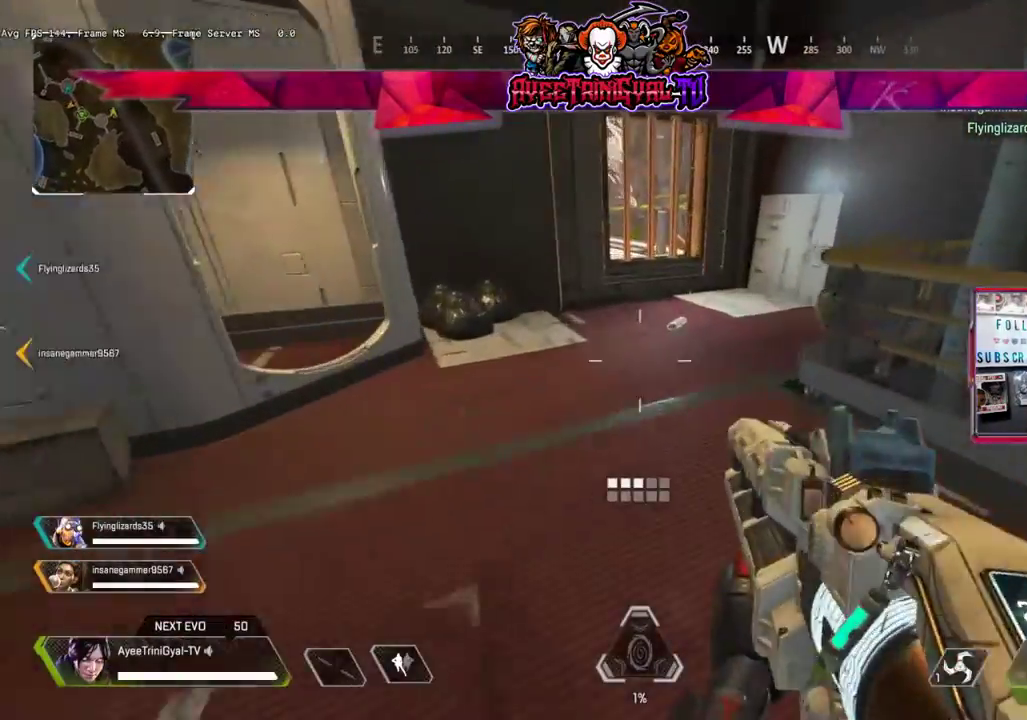
{"dt_ms": 500, "buttons": ["L2"], "left_stick": "up", "right_stick": "center", "events": [[500, "L2", "down"]]}
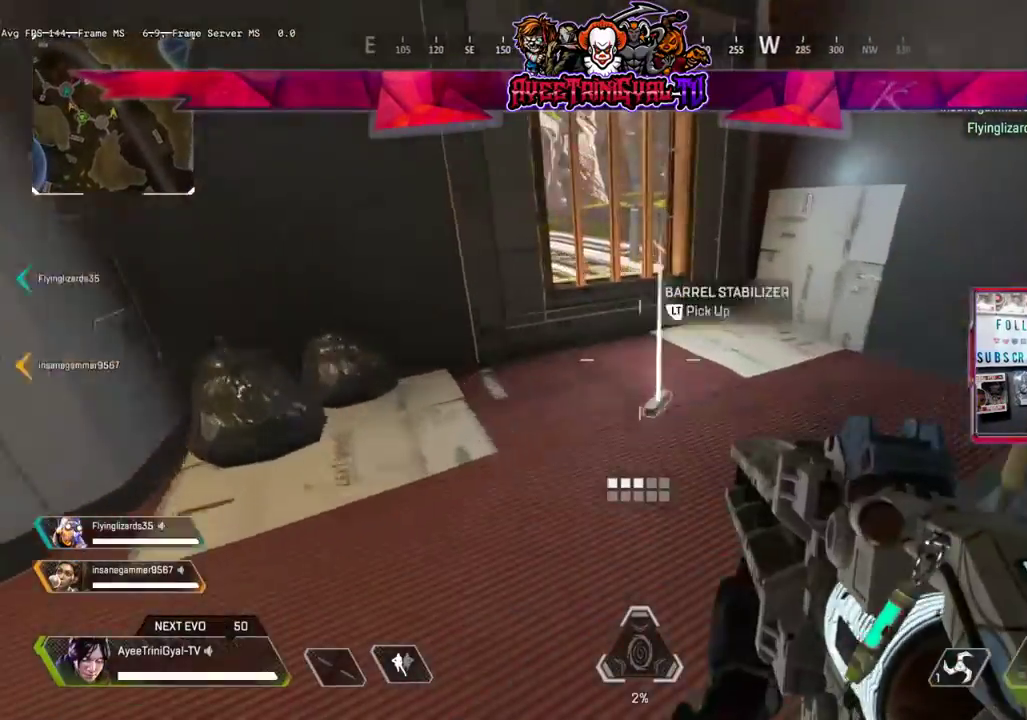
{"dt_ms": 500, "buttons": [], "left_stick": "up-right", "right_stick": "center", "events": [[33, "right_stick", "right"], [67, "L2", "up"], [100, "left_stick", "down-right"], [133, "right_stick", "center"], [200, "left_stick", "right"], [233, "A", "down"], [333, "A", "up"], [367, "left_stick", "up-right"]]}
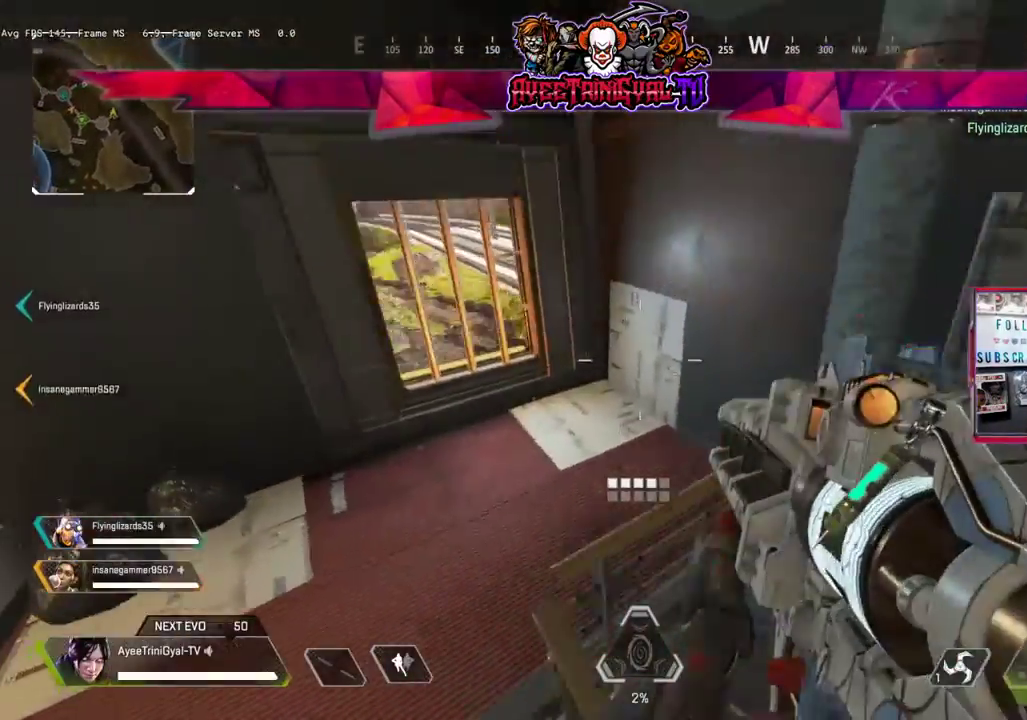
{"dt_ms": 500, "buttons": [], "left_stick": "up-right", "right_stick": "left", "events": [[67, "right_stick", "down"], [167, "right_stick", "down-left"], [333, "right_stick", "left"]]}
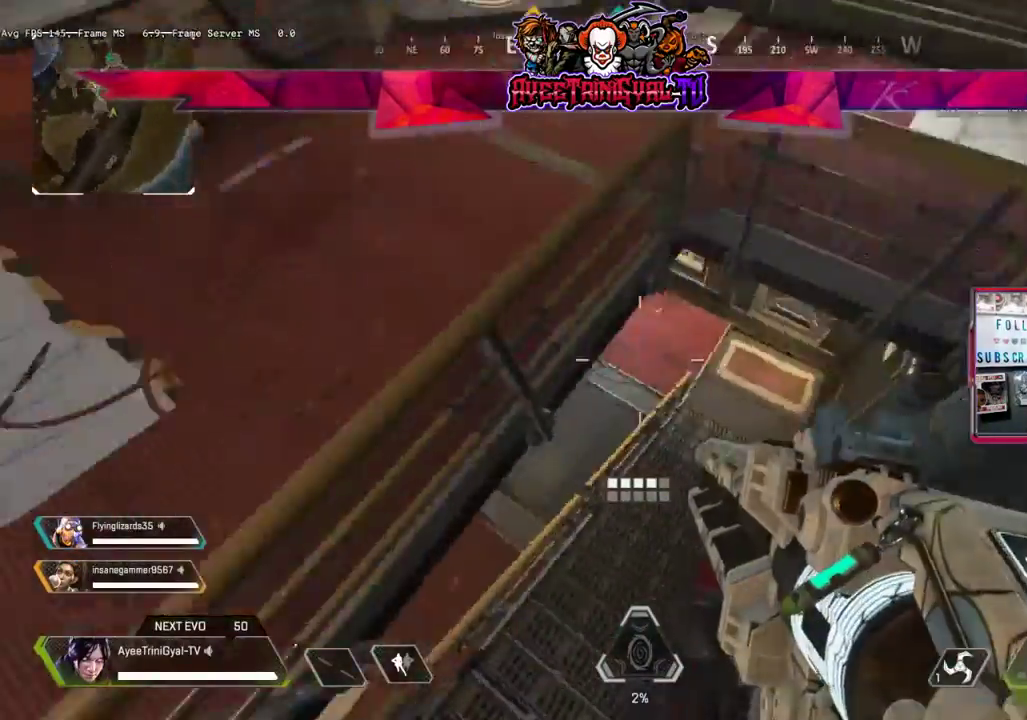
{"dt_ms": 500, "buttons": [], "left_stick": "up-right", "right_stick": "center", "events": [[300, "right_stick", "up-left"], [433, "right_stick", "center"]]}
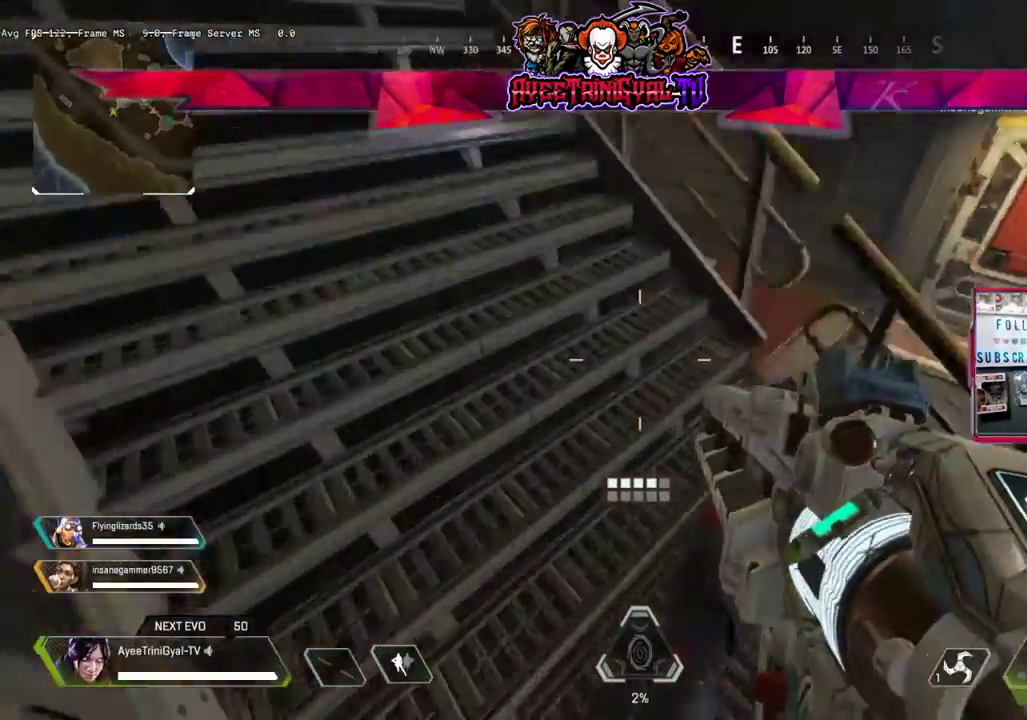
{"dt_ms": 500, "buttons": ["L3"], "left_stick": "up-right", "right_stick": "center", "events": [[367, "L3", "down"]]}
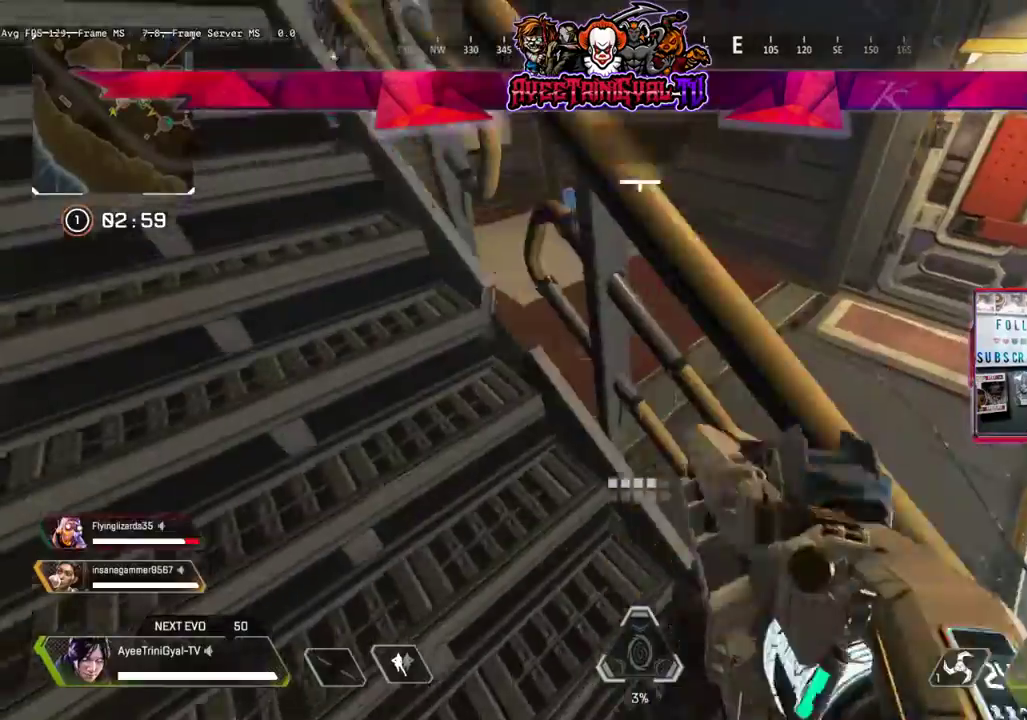
{"dt_ms": 500, "buttons": ["L3"], "left_stick": "up", "right_stick": "left", "events": [[33, "A", "down"], [167, "A", "up"], [433, "right_stick", "left"], [467, "left_stick", "up"]]}
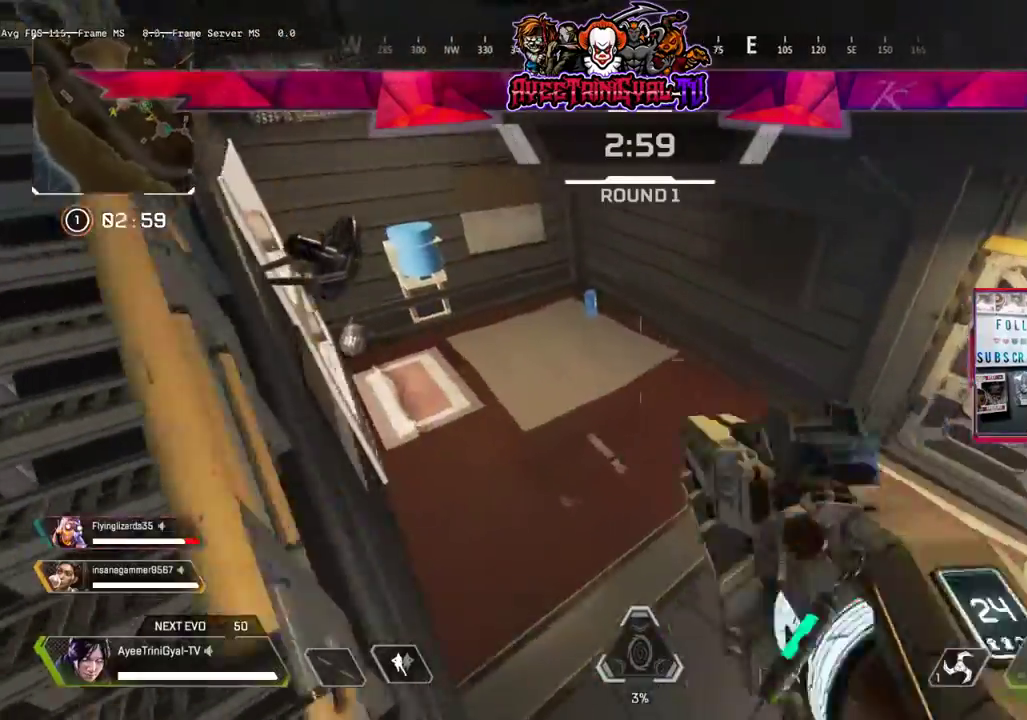
{"dt_ms": 500, "buttons": [], "left_stick": "up", "right_stick": "up-left", "events": [[133, "right_stick", "center"], [267, "L3", "up"], [267, "right_stick", "up-left"]]}
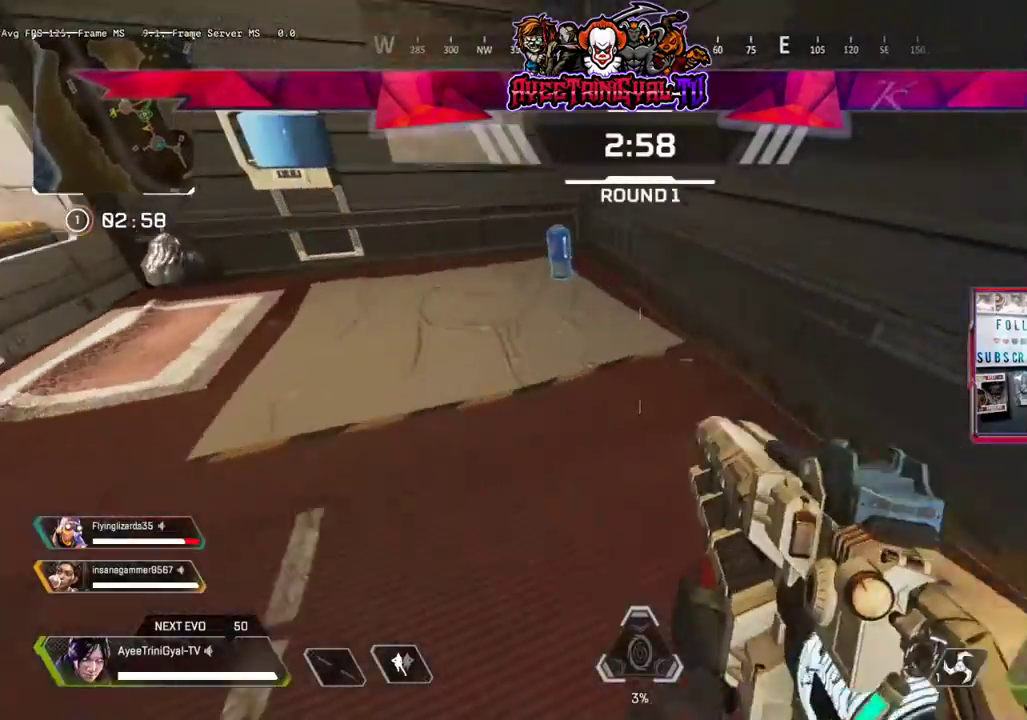
{"dt_ms": 500, "buttons": [], "left_stick": "up", "right_stick": "center", "events": [[433, "right_stick", "center"]]}
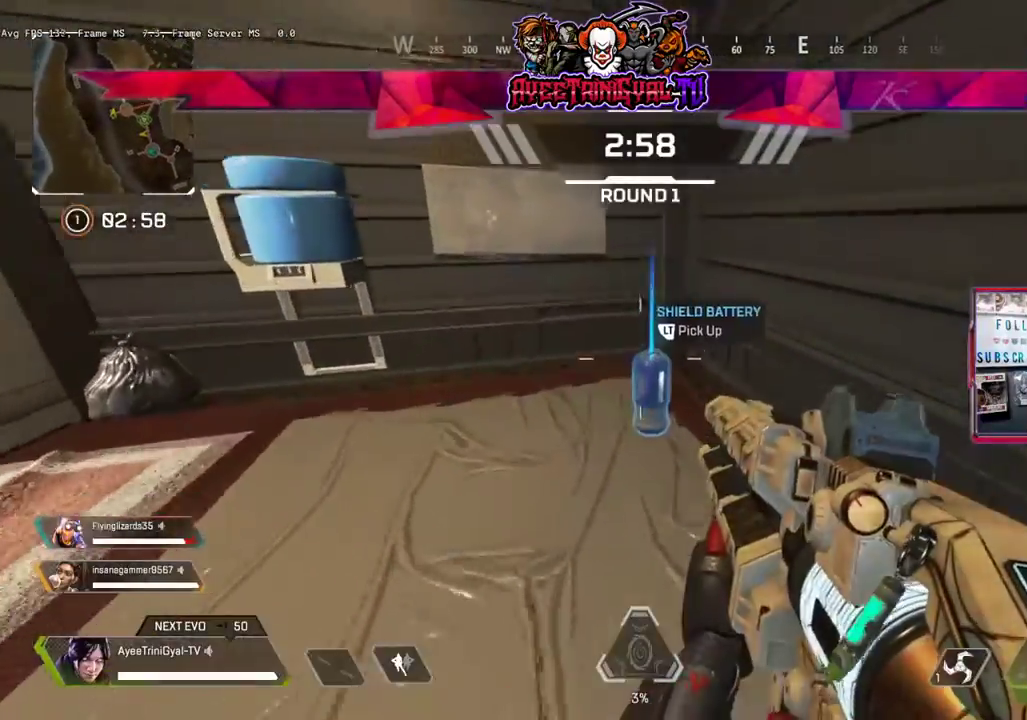
{"dt_ms": 500, "buttons": [], "left_stick": "right", "right_stick": "right", "events": [[67, "L2", "down"], [167, "L2", "up"], [200, "left_stick", "center"], [267, "left_stick", "down-right"], [300, "right_stick", "right"], [433, "left_stick", "right"]]}
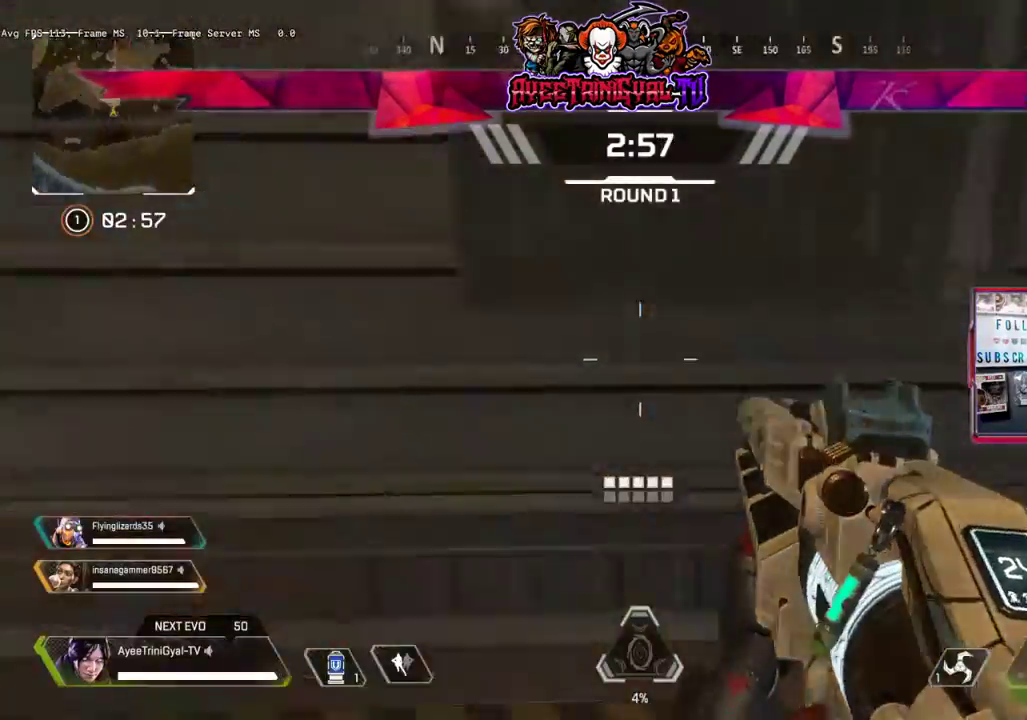
{"dt_ms": 500, "buttons": [], "left_stick": "up-right", "right_stick": "up-left"}
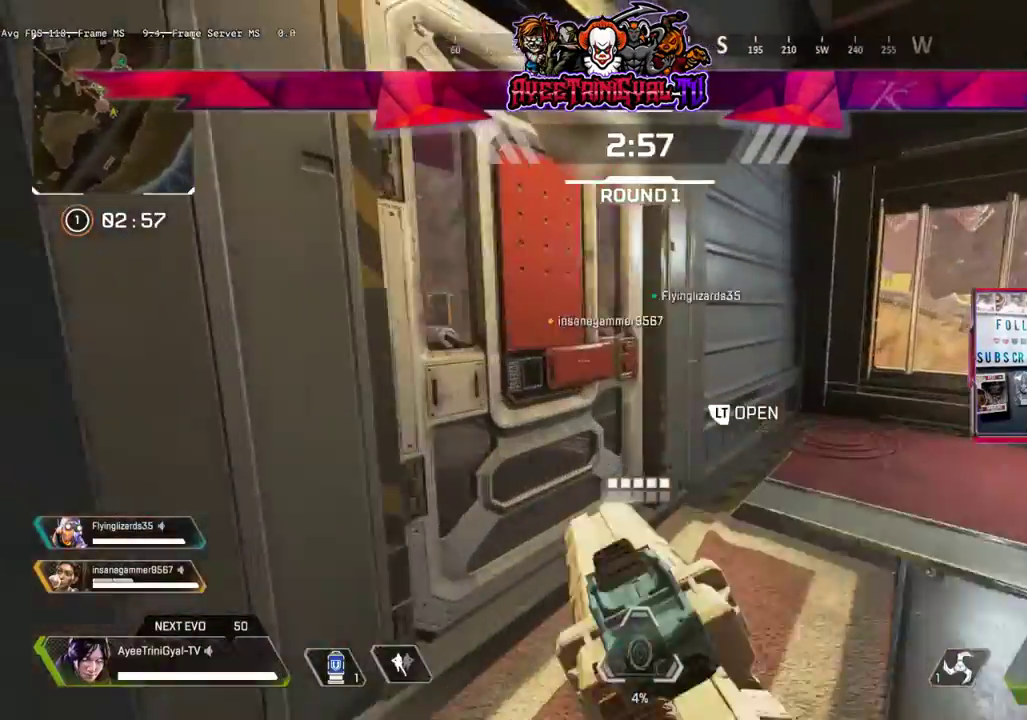
{"dt_ms": 1000, "buttons": [], "left_stick": "center", "right_stick": "center"}
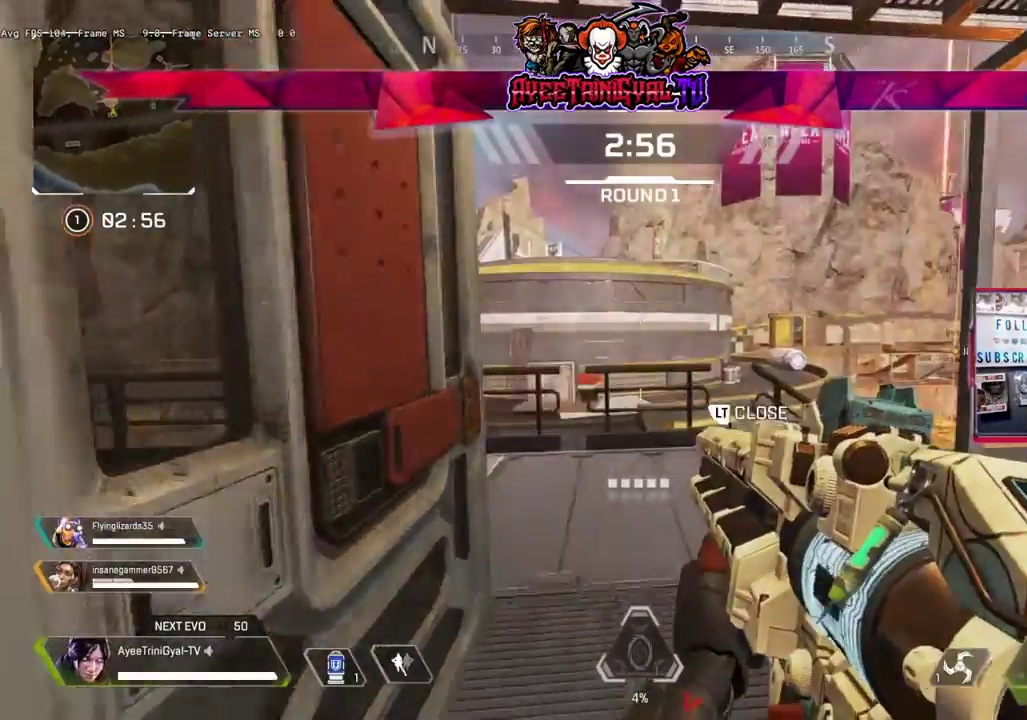
{"dt_ms": 500, "buttons": [], "left_stick": "center", "right_stick": "left", "events": [[400, "right_stick", "left"]]}
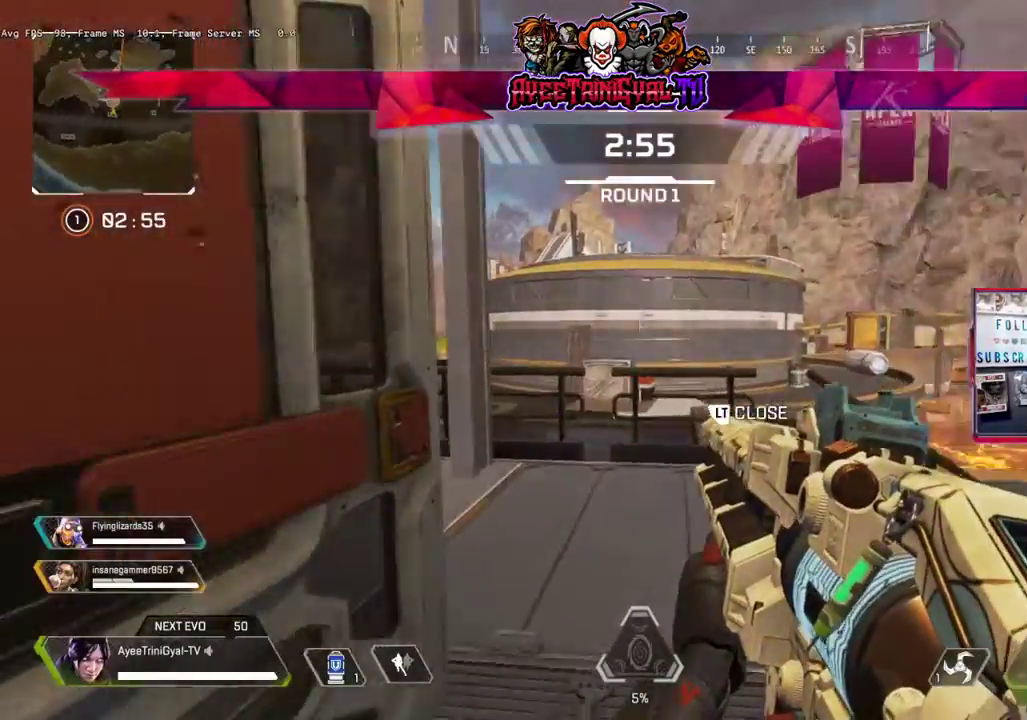
{"dt_ms": 500, "buttons": [], "left_stick": "center", "right_stick": "center", "events": [[33, "left_stick", "right"], [233, "left_stick", "center"], [233, "right_stick", "center"]]}
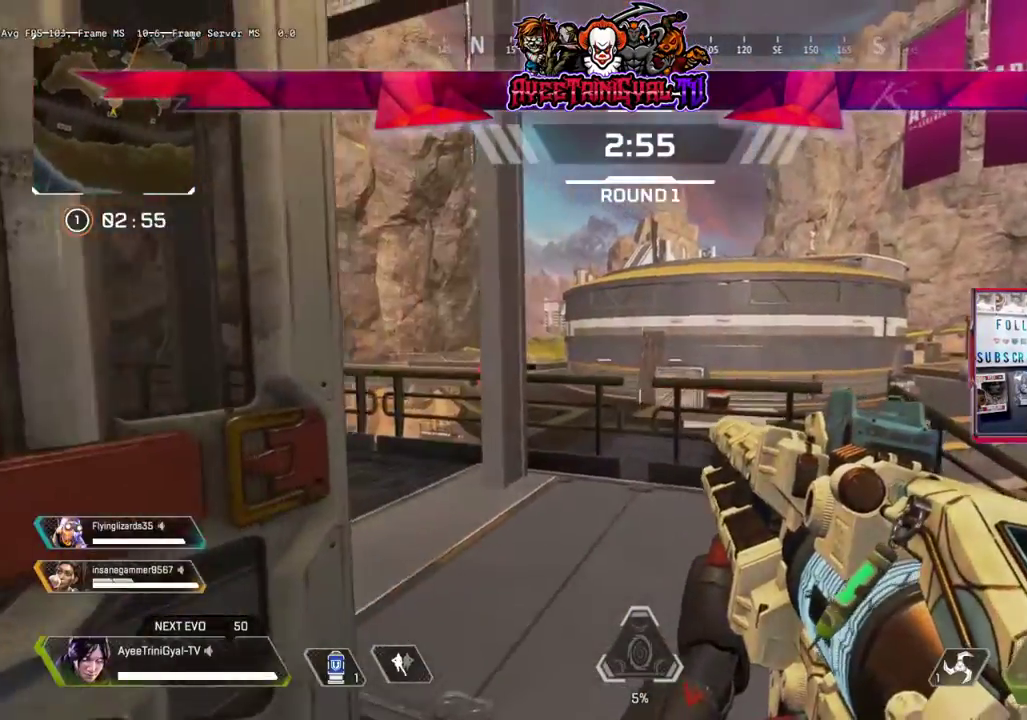
{"dt_ms": 500, "buttons": [], "left_stick": "center", "right_stick": "center", "events": [[67, "left_stick", "left"], [67, "right_stick", "right"], [233, "right_stick", "center"], [267, "left_stick", "center"]]}
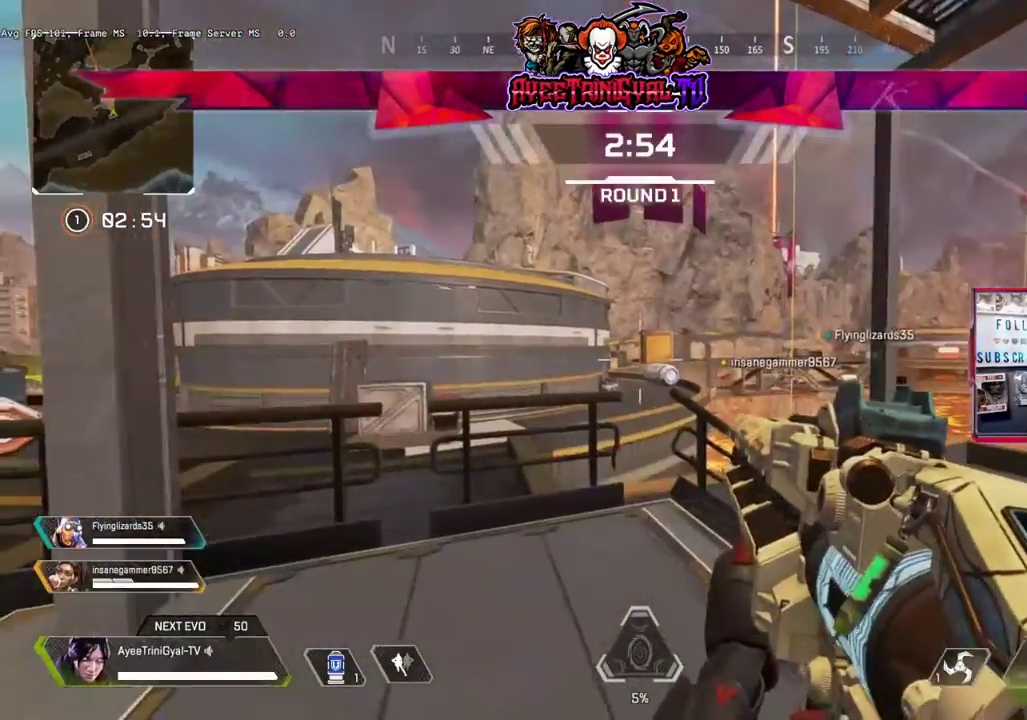
{"dt_ms": 500, "buttons": [], "left_stick": "center", "right_stick": "left", "events": [[133, "right_stick", "left"]]}
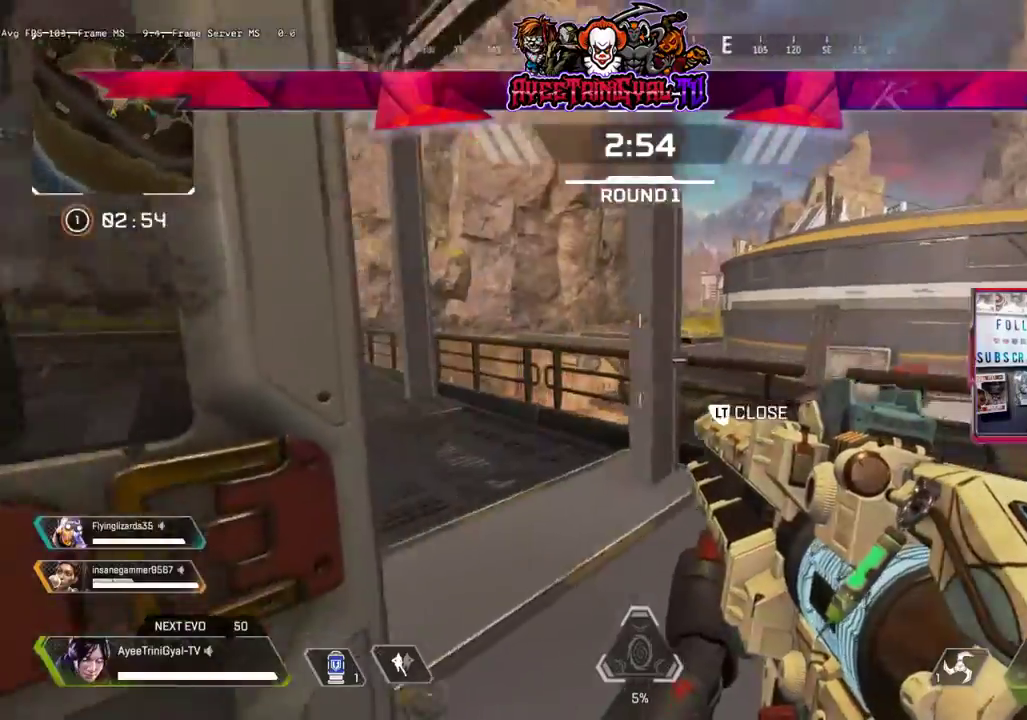
{"dt_ms": 500, "buttons": [], "left_stick": "right", "right_stick": "center", "events": [[167, "right_stick", "up-left"], [267, "right_stick", "center"], [400, "left_stick", "right"]]}
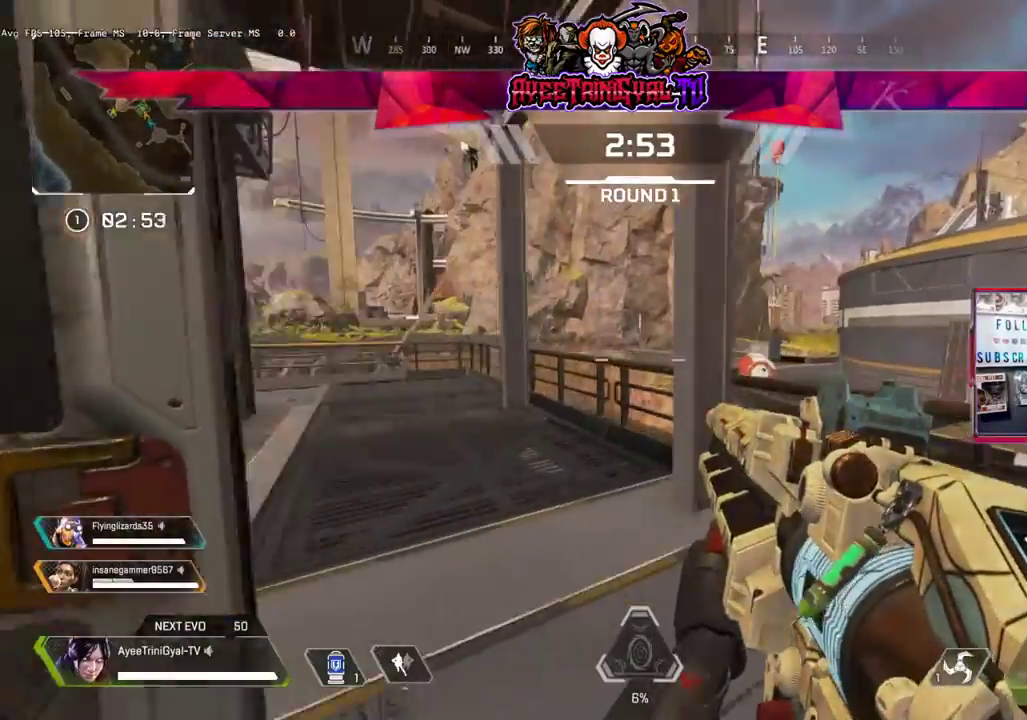
{"dt_ms": 500, "buttons": [], "left_stick": "left", "right_stick": "right", "events": [[67, "left_stick", "center"], [300, "left_stick", "left"], [300, "right_stick", "right"]]}
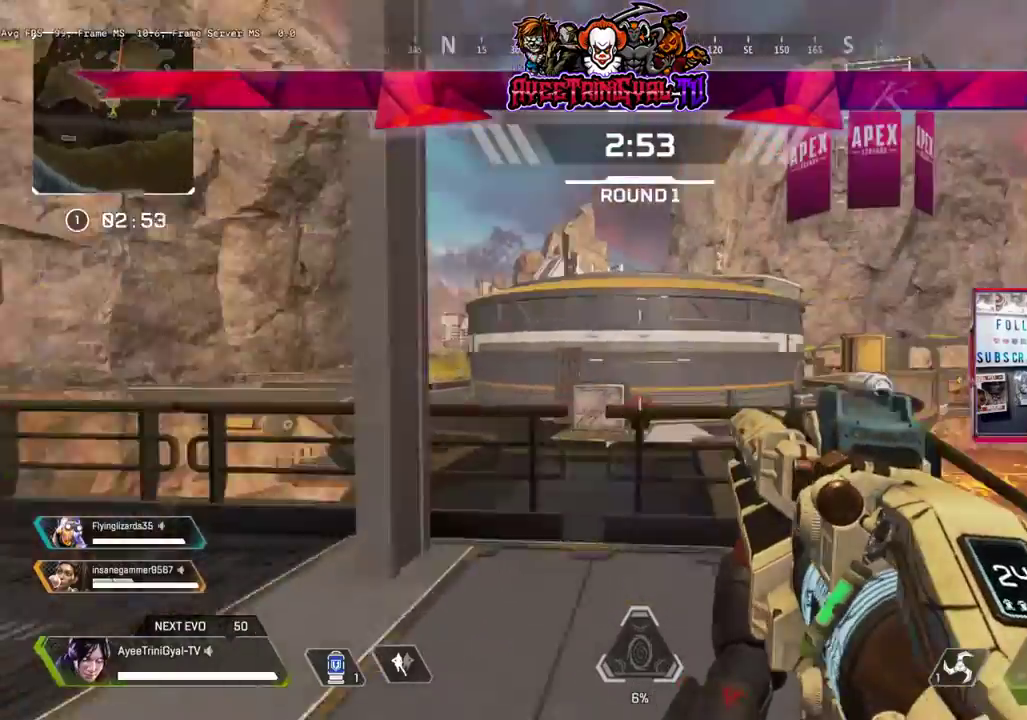
{"dt_ms": 500, "buttons": [], "left_stick": "down", "right_stick": "right", "events": [[33, "left_stick", "down-left"], [100, "right_stick", "center"], [233, "left_stick", "down"], [467, "right_stick", "right"]]}